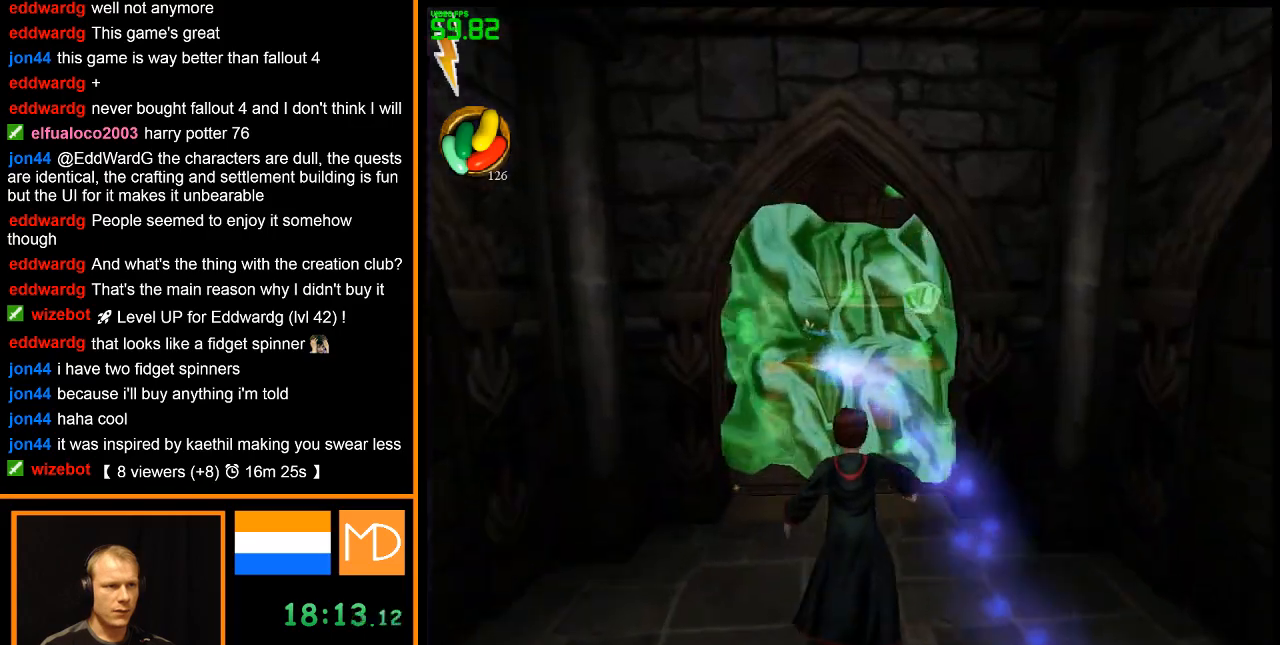
Gameplay with keyboard and mouse; each line is a JSON object with the keys and mouse buttons held at the frame after it. "events" lists presses ("down") and releases ("up") of "1", "2", "3", "4", "5", "6", "7", "8", "a", "alt", "b", "c", "caps_lock", "ctrl", "d", "down", "e", "escape", "f", "f1", "f2", "f3", "f4", "f5", "f6", "f7", "f8", "g", "h", "left", "q", "r", "return", "right", "s", "shift", "space", "super", "t", "tab", "u", "up", "v", "w", "x", "y", "z", "mouse_left", "mouse_wheel", "mouse_right" and "mouse_mb4" between this image and that frame as [ms after this image, input, new state], when the widget could be followed in between. "mouse_left", "mouse_wheel", "mouse_right", "mouse_mb4" = the "left", "wheel", "right", "mb4" buttons of the "mouse" list. No other keys are recorded. "wheel" means that the mouse wheel is clicked or scrolled. Mouse movement is not recorded.
{"keys": ["w"], "mouse": [], "events": []}
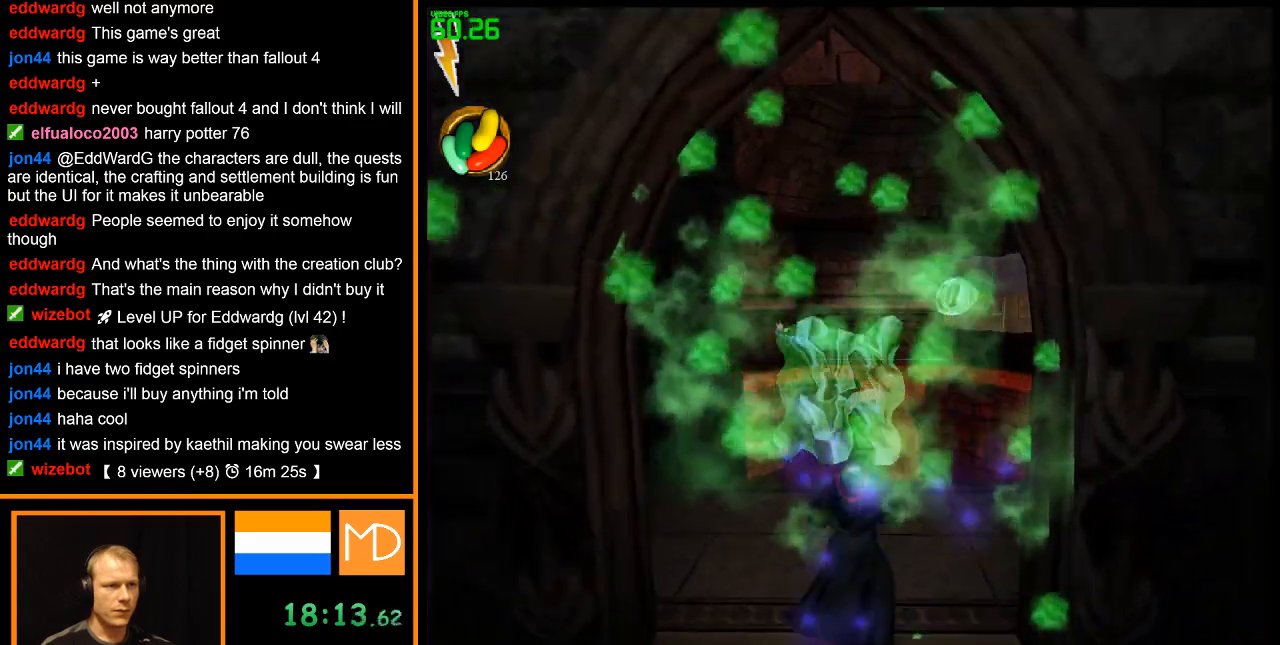
{"keys": [], "mouse": [], "events": [[217, "w", "up"]]}
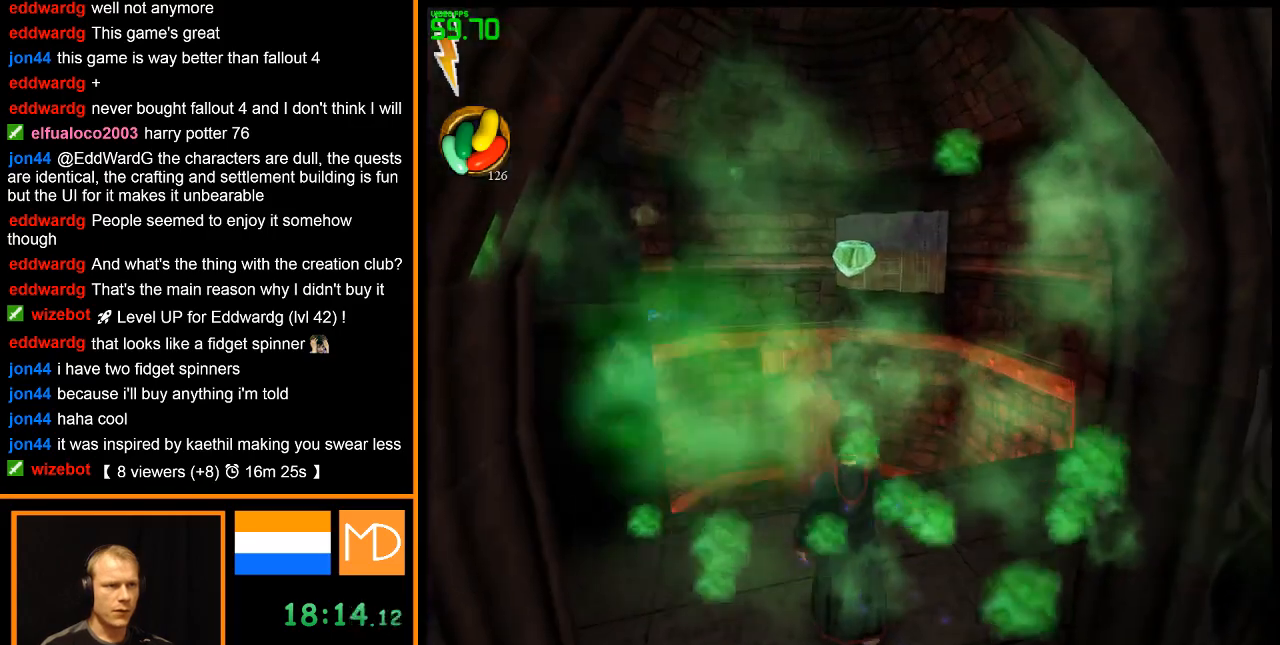
{"keys": ["e", "w"], "mouse": [], "events": [[134, "e", "down"], [134, "w", "down"]]}
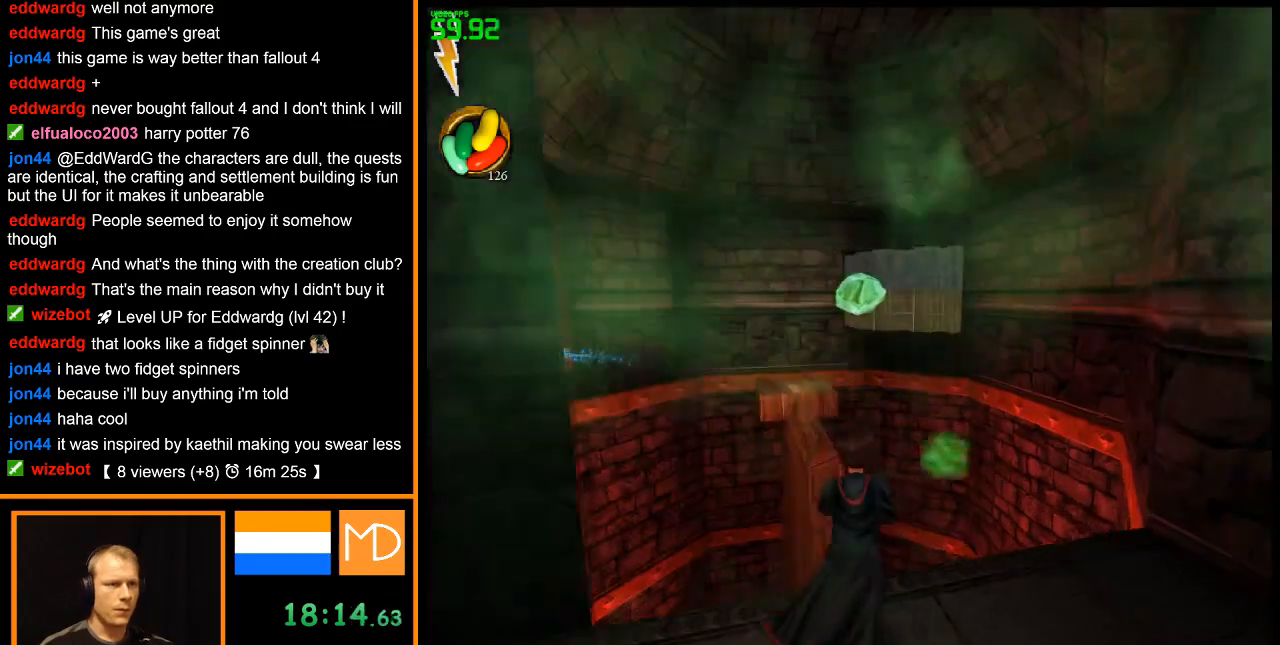
{"keys": ["e", "space", "w"], "mouse": ["left"], "events": [[150, "space", "down"], [450, "mouse_left", "down"]]}
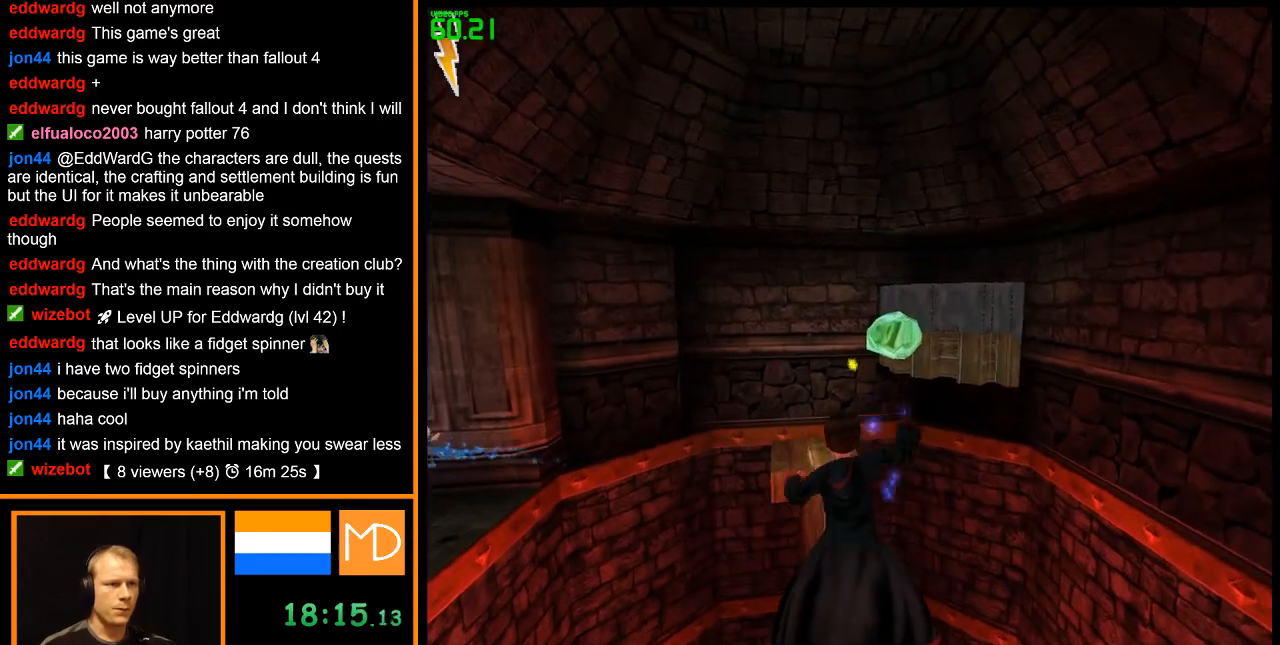
{"keys": ["e", "w"], "mouse": [], "events": [[200, "mouse_left", "up"], [251, "mouse_left", "down"], [351, "mouse_left", "up"], [384, "mouse_left", "down"], [417, "space", "up"], [467, "mouse_left", "up"]]}
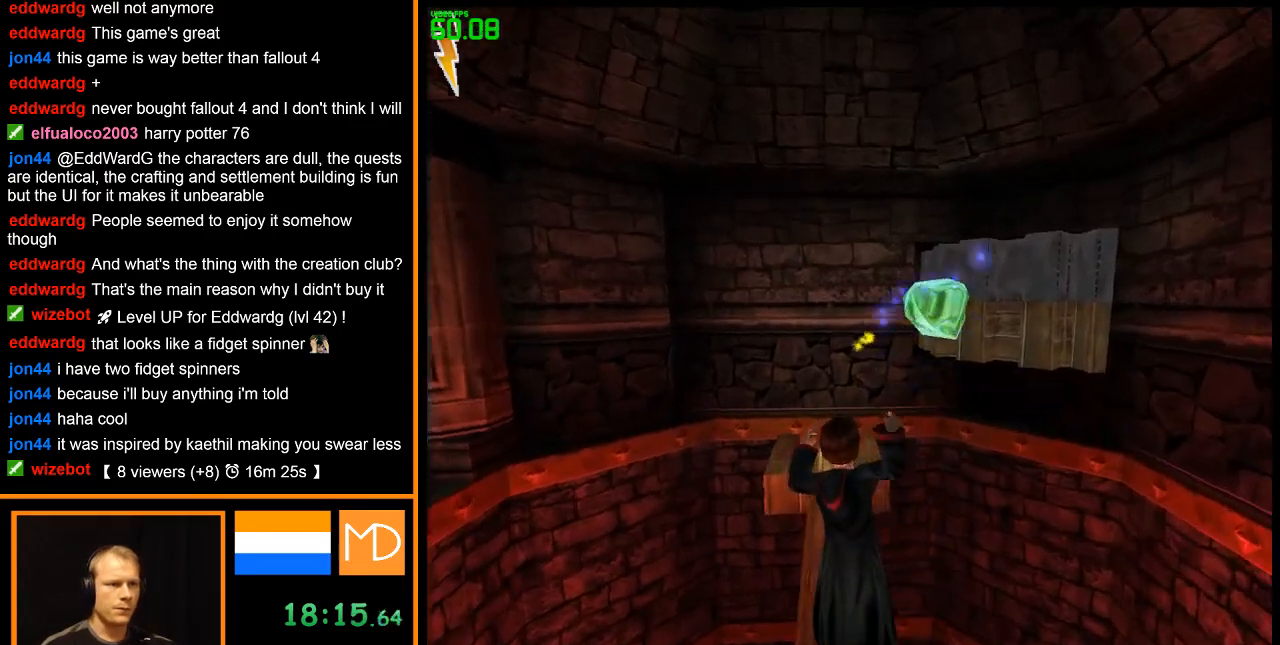
{"keys": ["w"], "mouse": [], "events": [[67, "a", "down"], [200, "a", "up"], [300, "e", "up"]]}
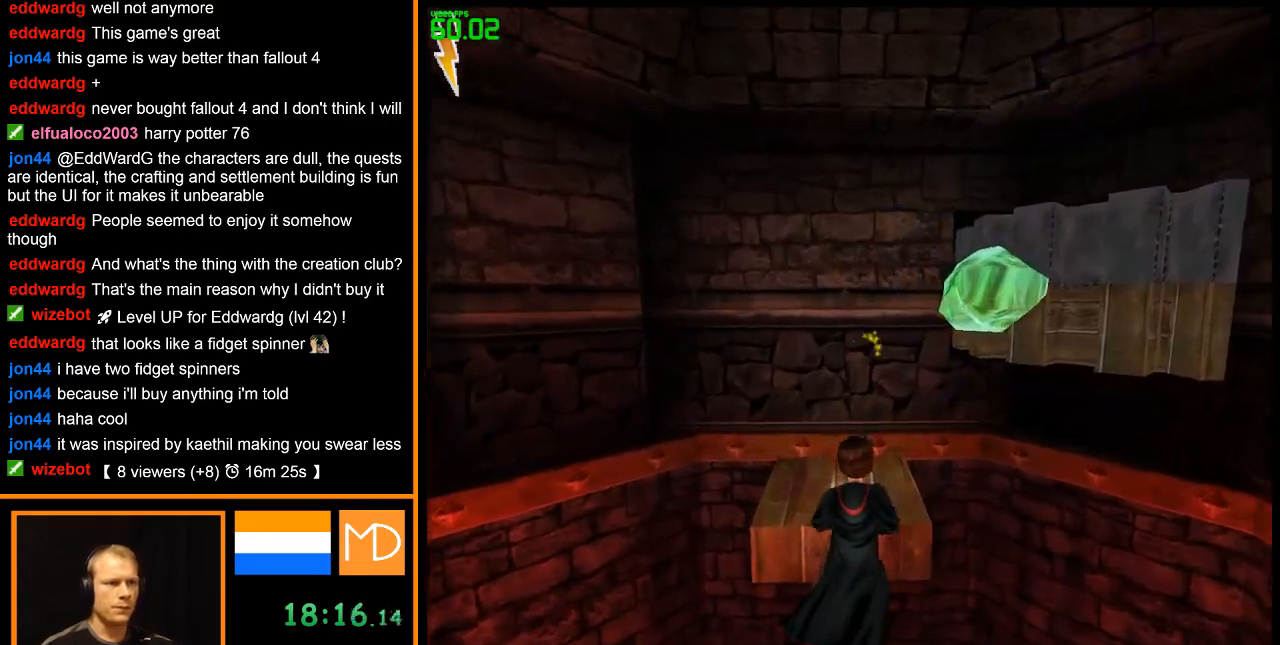
{"keys": ["w"], "mouse": [], "events": []}
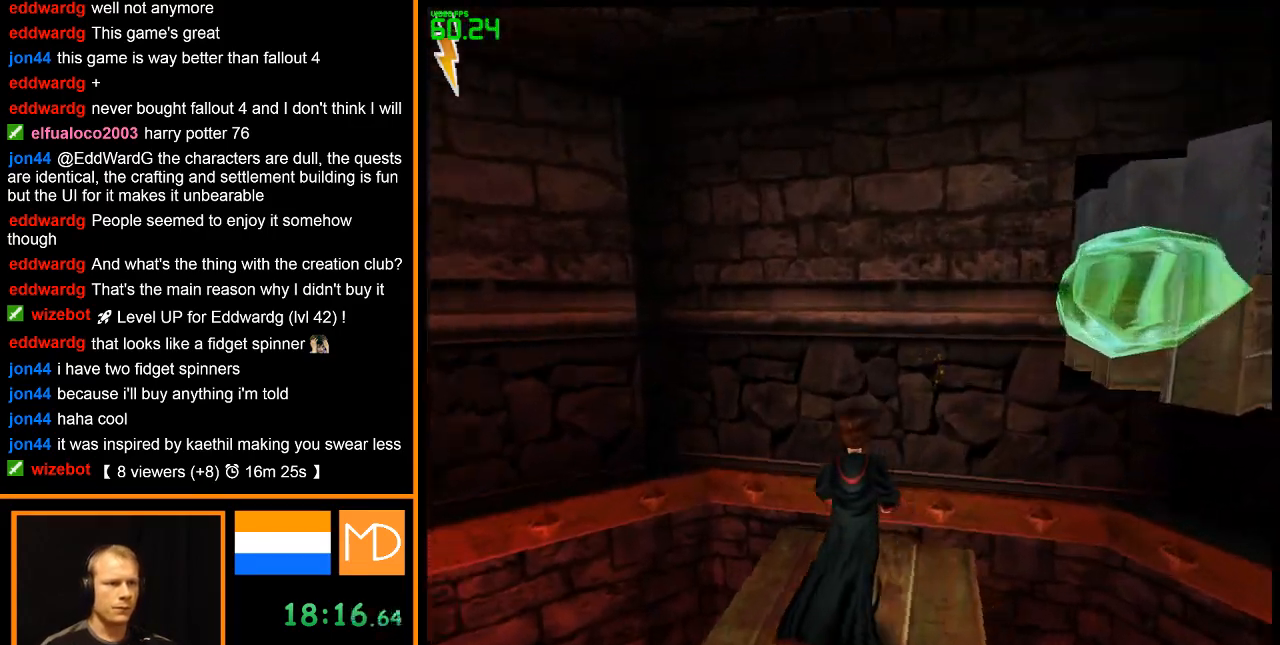
{"keys": [], "mouse": [], "events": [[50, "w", "up"]]}
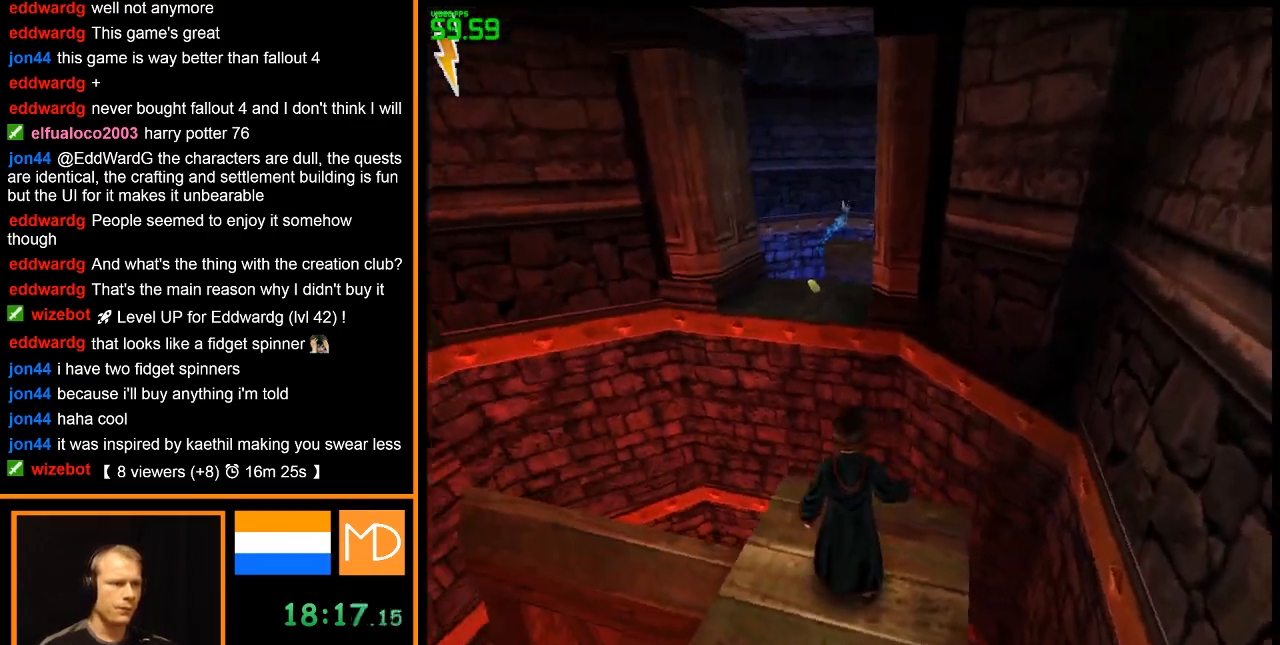
{"keys": ["e", "space", "w"], "mouse": [], "events": [[67, "w", "down"], [117, "e", "down"], [351, "space", "down"]]}
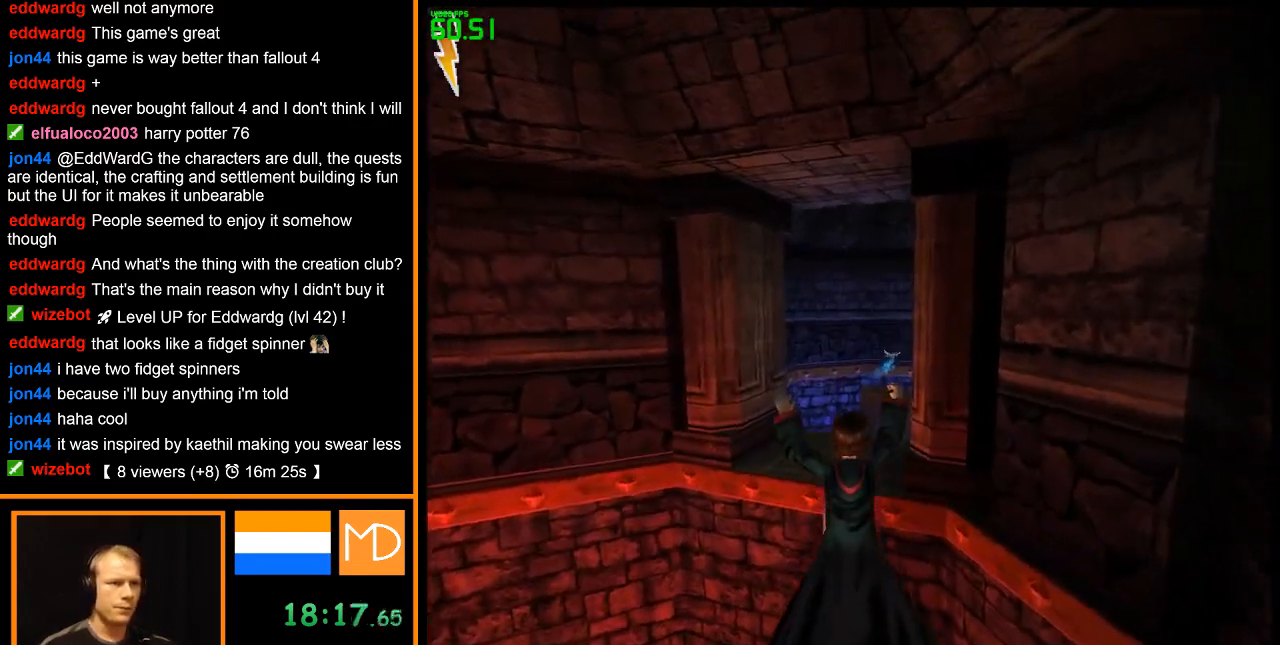
{"keys": ["e", "space", "w"], "mouse": [], "events": [[267, "mouse_left", "down"], [350, "mouse_left", "up"], [400, "mouse_left", "down"], [500, "mouse_left", "up"]]}
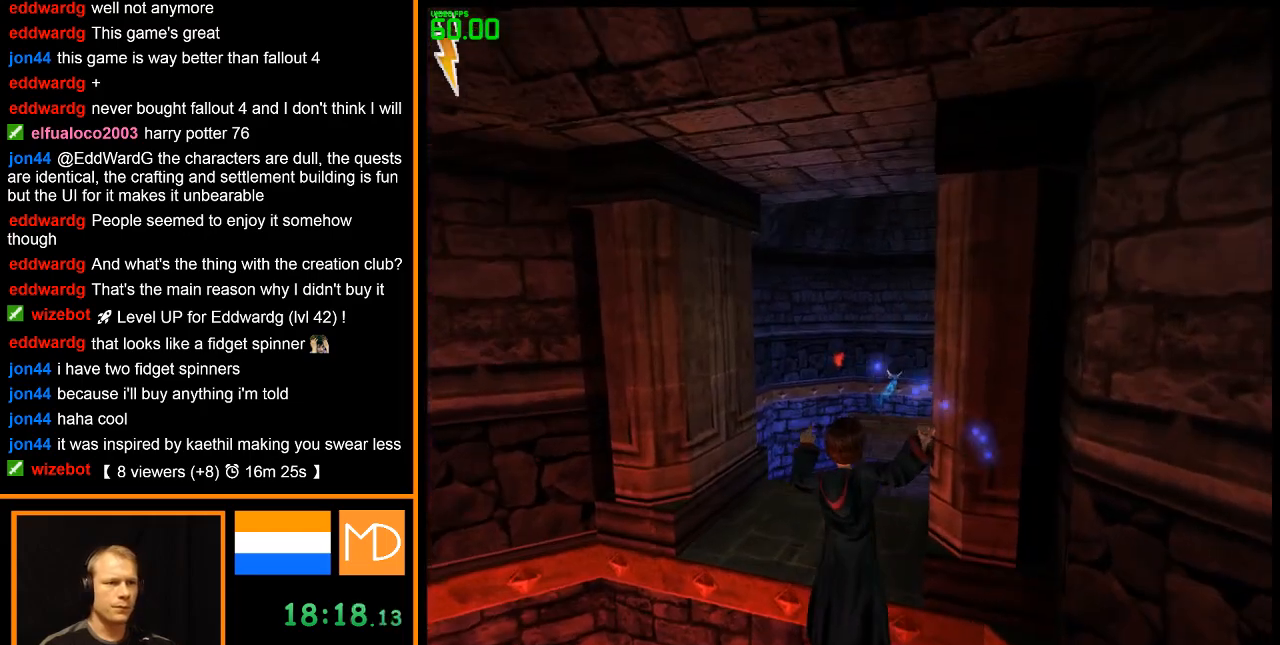
{"keys": ["e", "space", "w"], "mouse": ["left"], "events": [[50, "mouse_left", "down"], [134, "mouse_left", "up"], [184, "mouse_left", "down"], [284, "mouse_left", "up"], [334, "mouse_left", "down"], [417, "mouse_left", "up"], [467, "mouse_left", "down"]]}
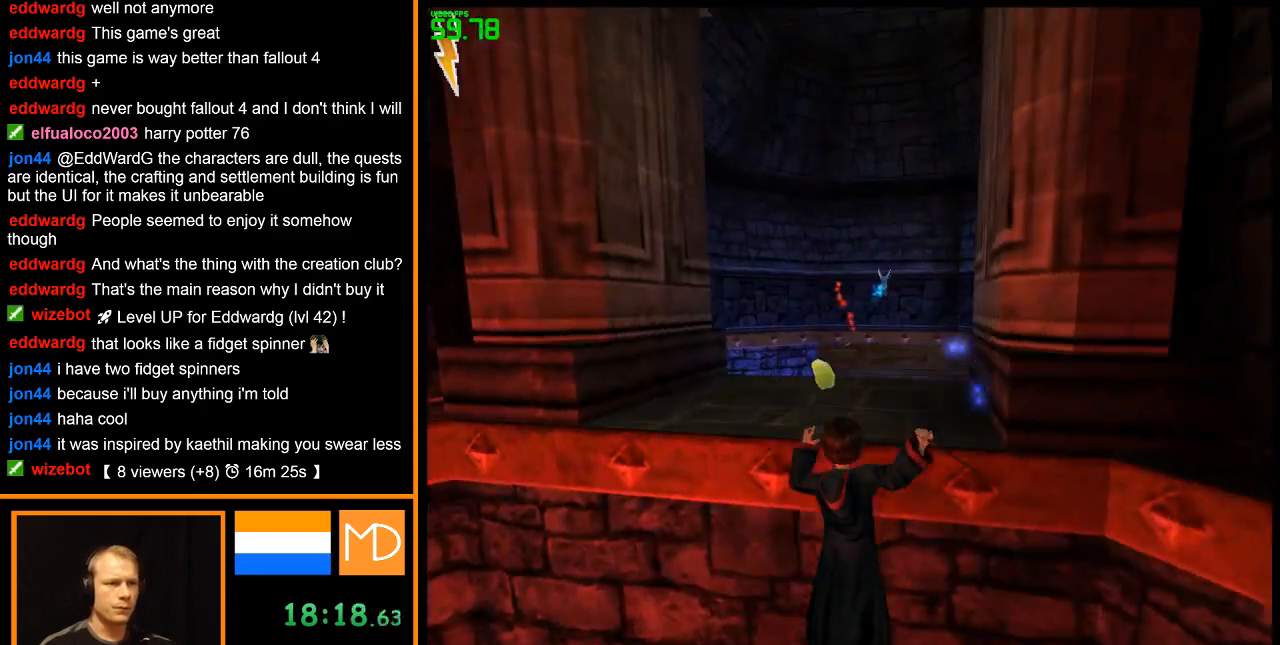
{"keys": ["w"], "mouse": [], "events": [[16, "mouse_left", "up"], [384, "space", "up"], [484, "e", "up"]]}
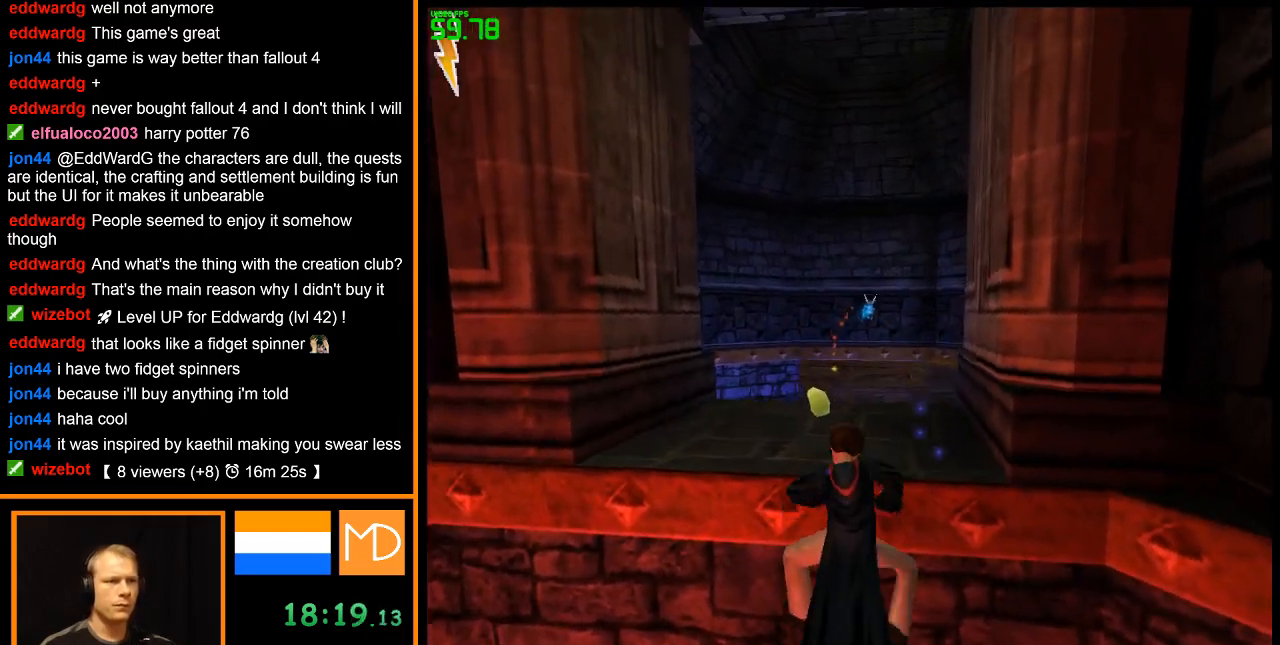
{"keys": [], "mouse": [], "events": [[117, "w", "up"]]}
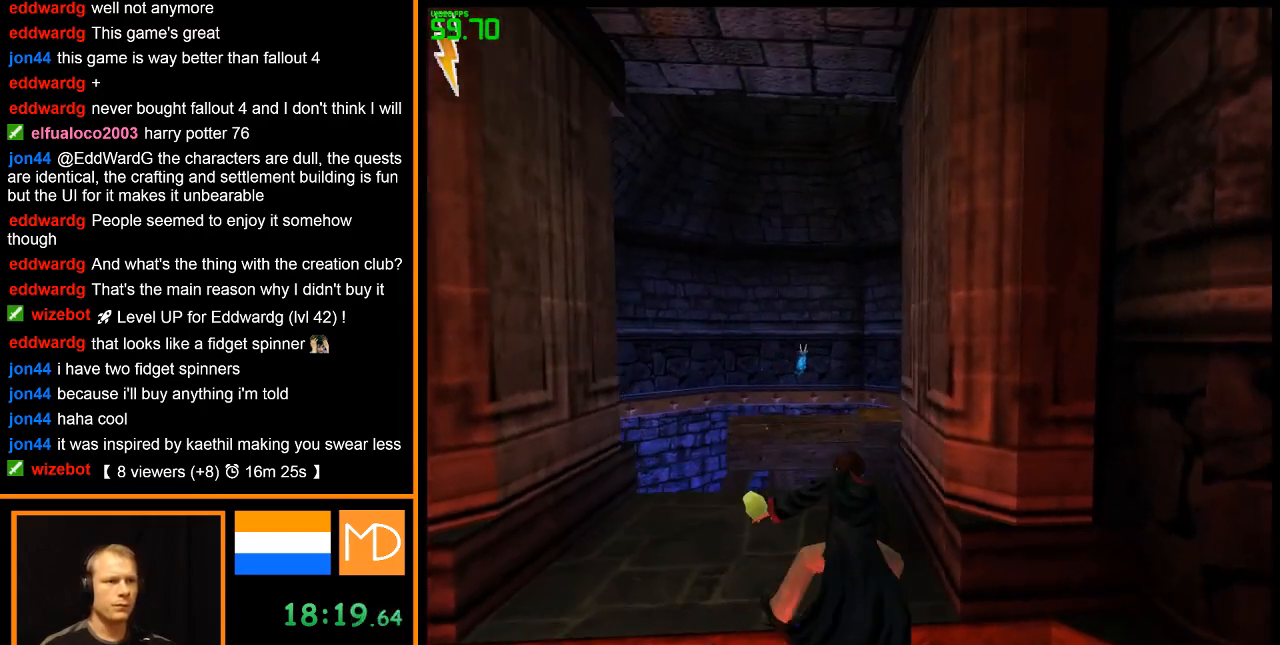
{"keys": ["a", "w"], "mouse": ["left"], "events": [[83, "a", "down"], [83, "w", "down"], [133, "mouse_left", "down"], [233, "mouse_left", "up"], [317, "mouse_left", "down"], [367, "mouse_left", "up"], [417, "a", "up"], [467, "a", "down"], [467, "mouse_left", "down"]]}
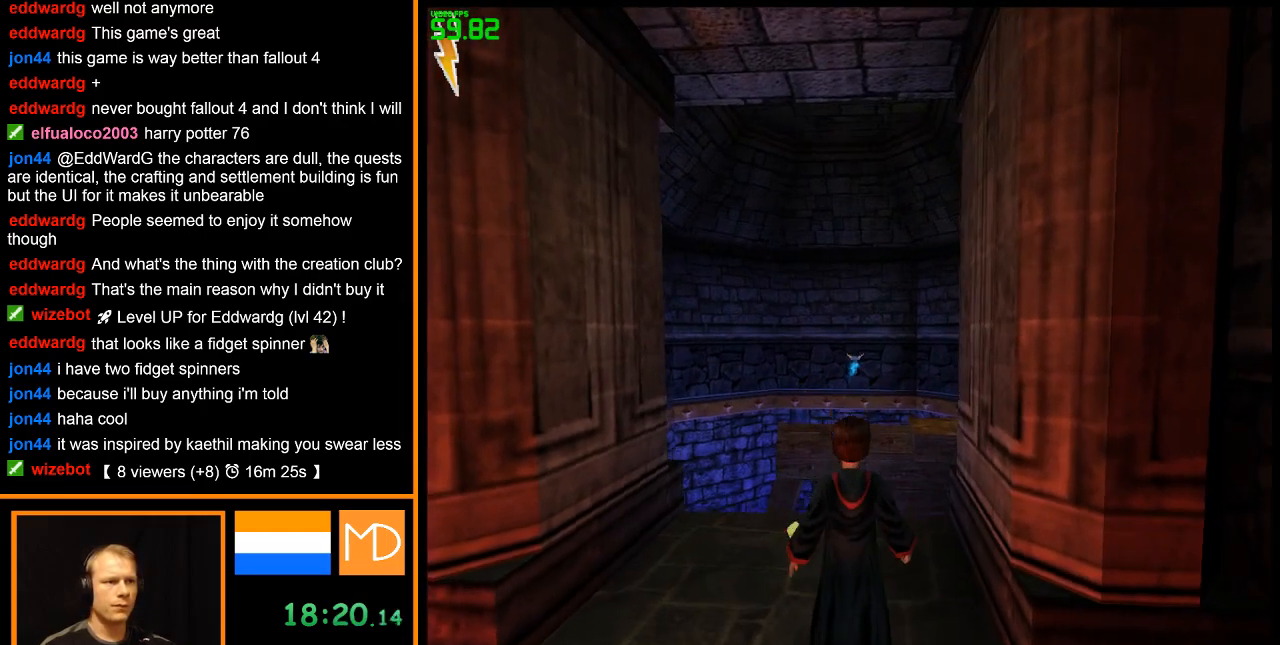
{"keys": ["a", "w"], "mouse": [], "events": [[50, "mouse_left", "up"], [100, "mouse_left", "down"], [150, "mouse_left", "up"], [251, "mouse_left", "down"], [284, "mouse_left", "up"], [284, "w", "up"], [334, "a", "up"], [334, "mouse_left", "down"], [434, "a", "down"], [434, "mouse_left", "up"], [484, "w", "down"]]}
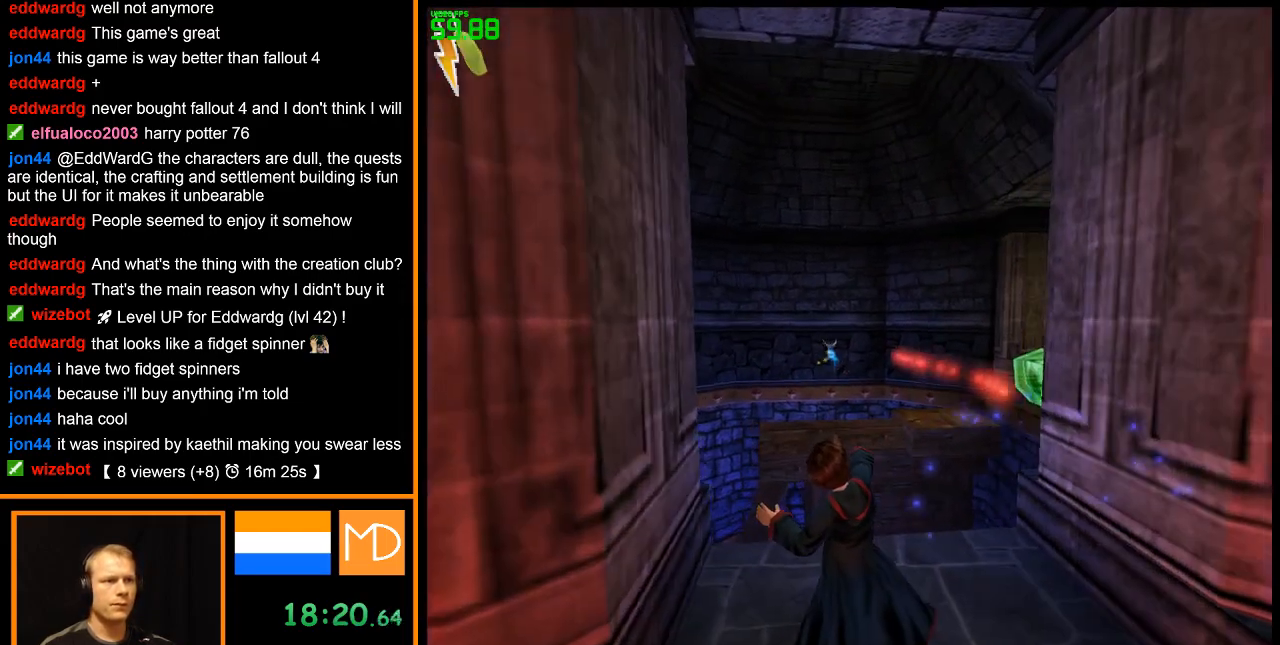
{"keys": ["w"], "mouse": [], "events": [[67, "a", "up"], [67, "w", "up"], [167, "w", "down"], [300, "w", "up"], [400, "w", "down"]]}
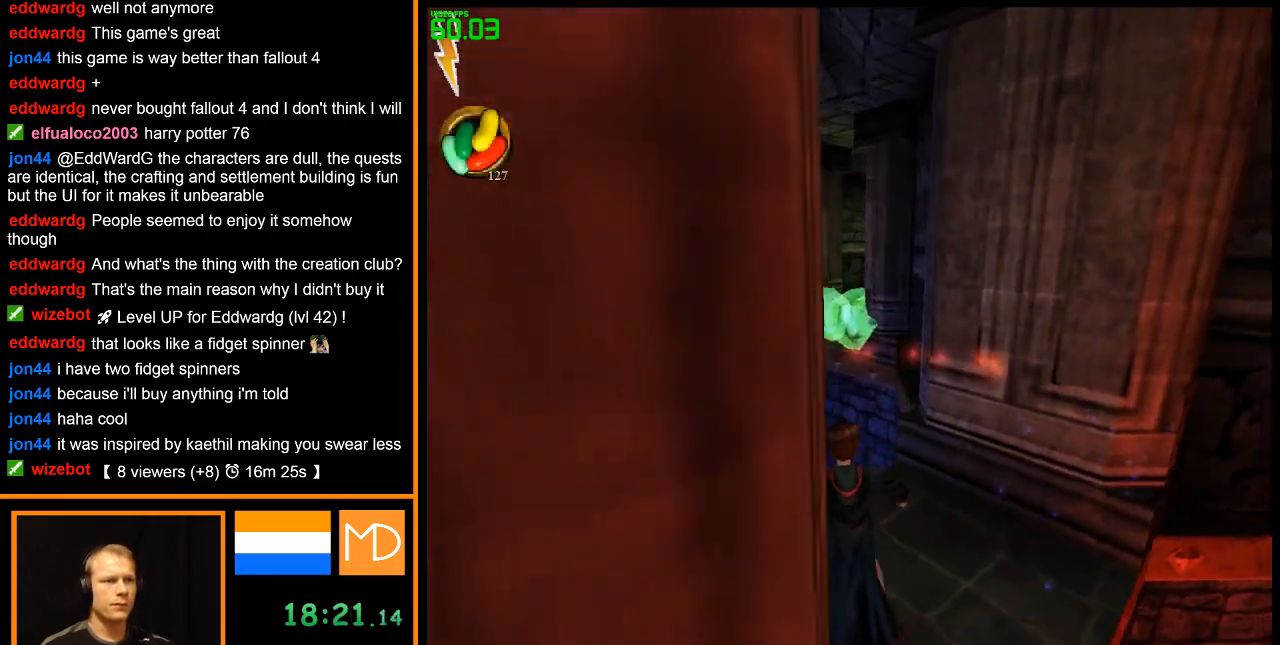
{"keys": ["space", "w"], "mouse": [], "events": [[417, "space", "down"]]}
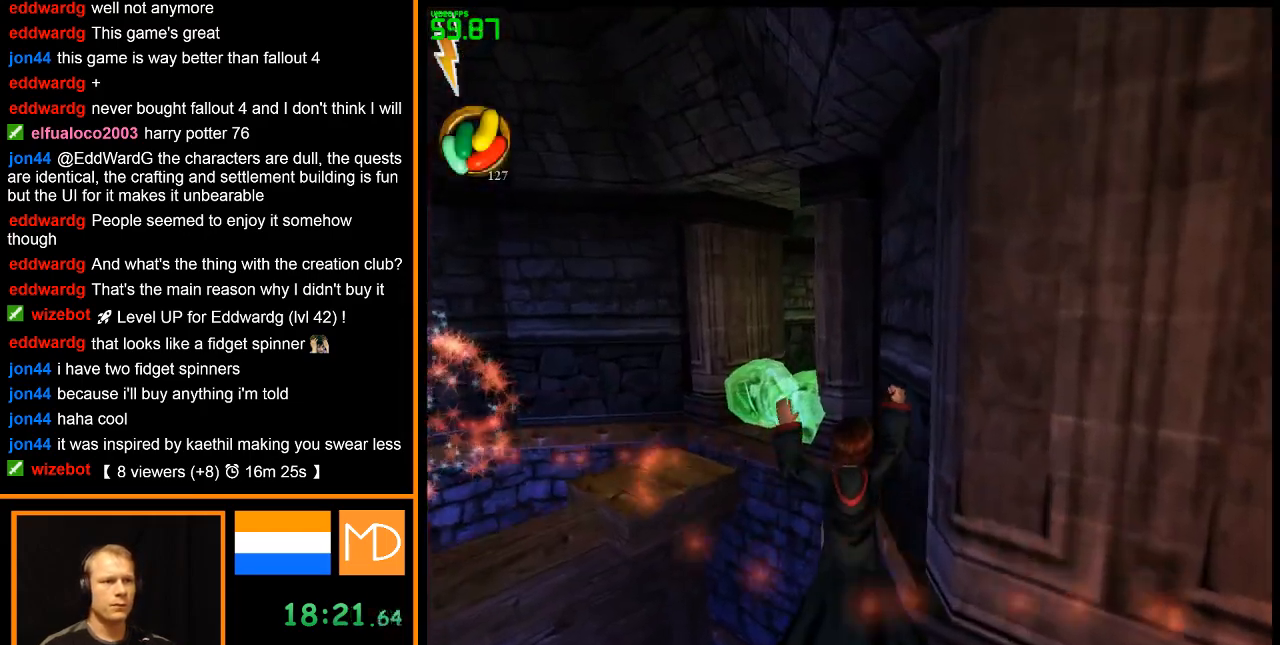
{"keys": ["d", "w"], "mouse": [], "events": [[100, "d", "down"], [100, "space", "up"]]}
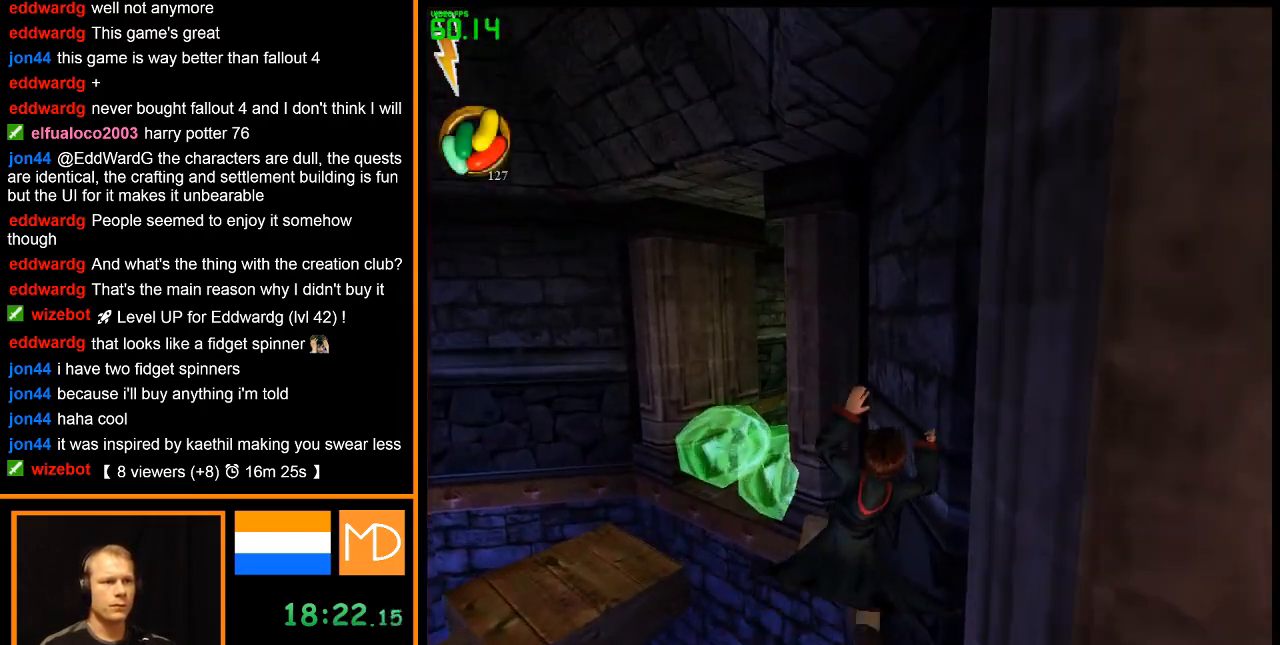
{"keys": ["d", "w"], "mouse": [], "events": []}
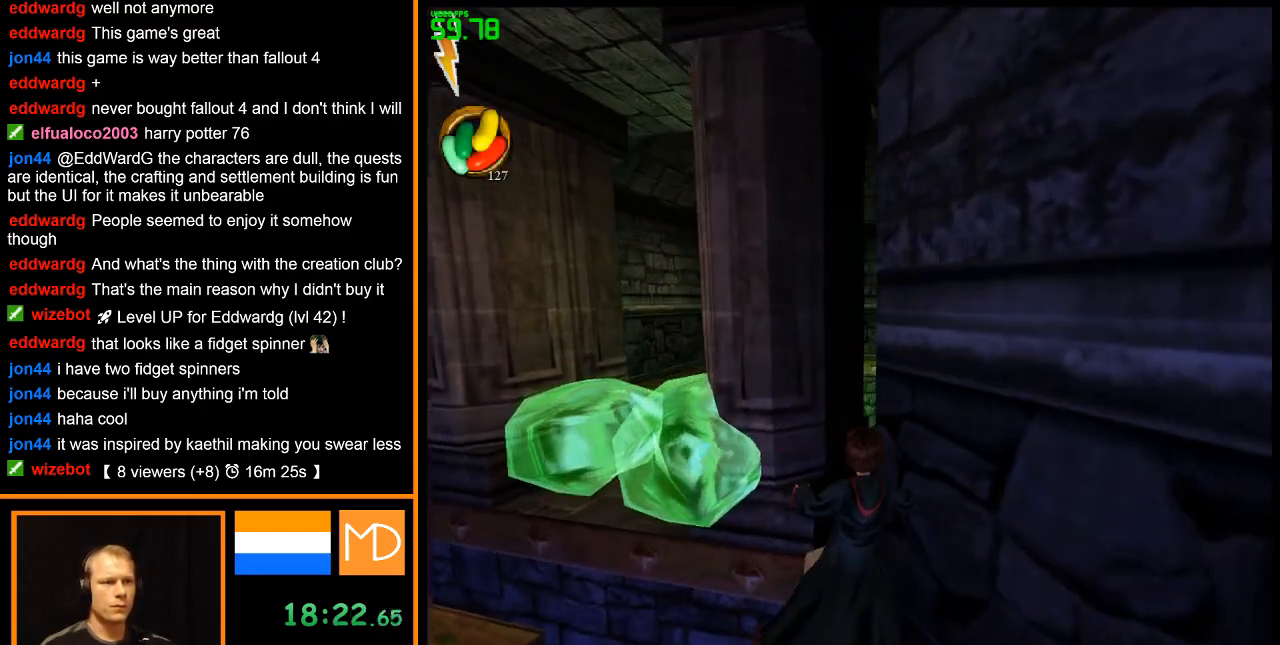
{"keys": ["w"], "mouse": [], "events": [[133, "d", "up"]]}
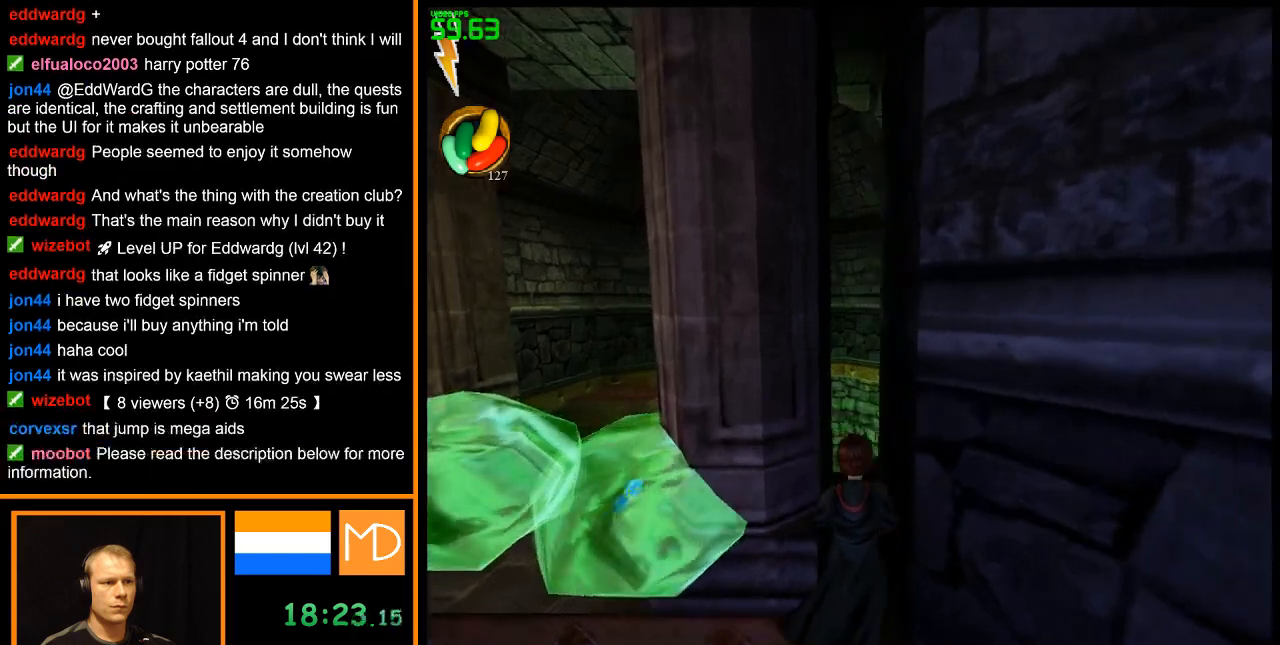
{"keys": ["w"], "mouse": [], "events": []}
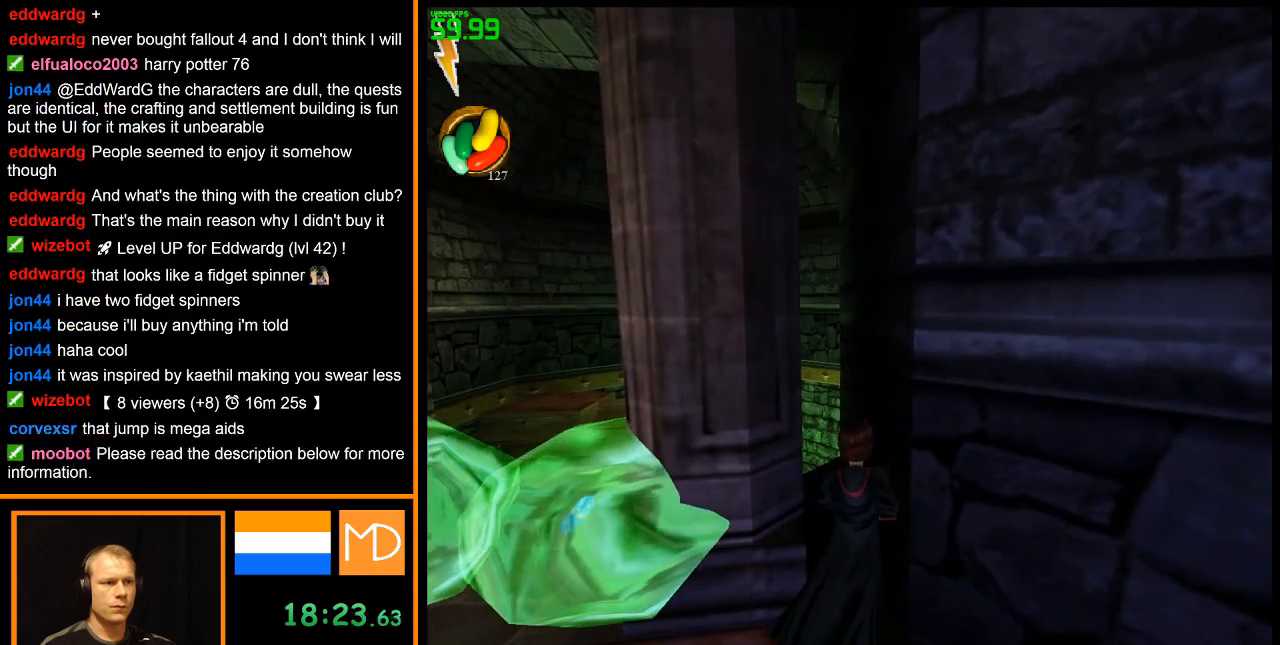
{"keys": ["w"], "mouse": [], "events": [[267, "space", "down"], [367, "space", "up"]]}
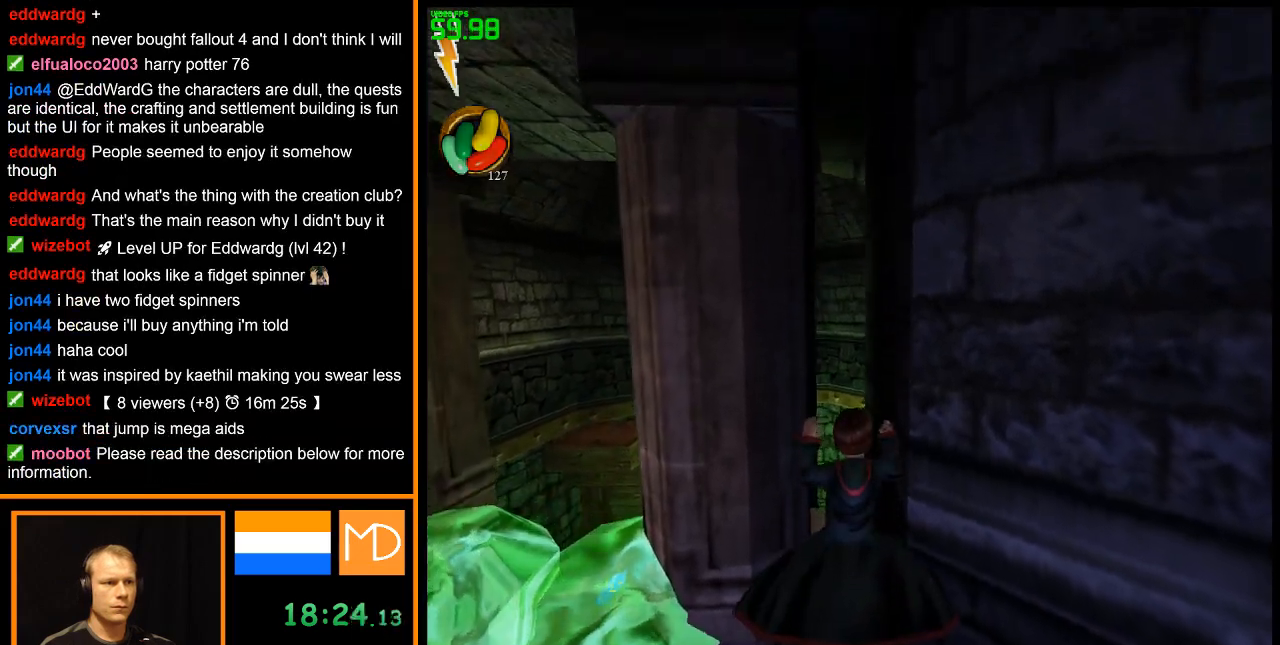
{"keys": [], "mouse": [], "events": [[50, "w", "up"], [283, "w", "down"], [433, "w", "up"]]}
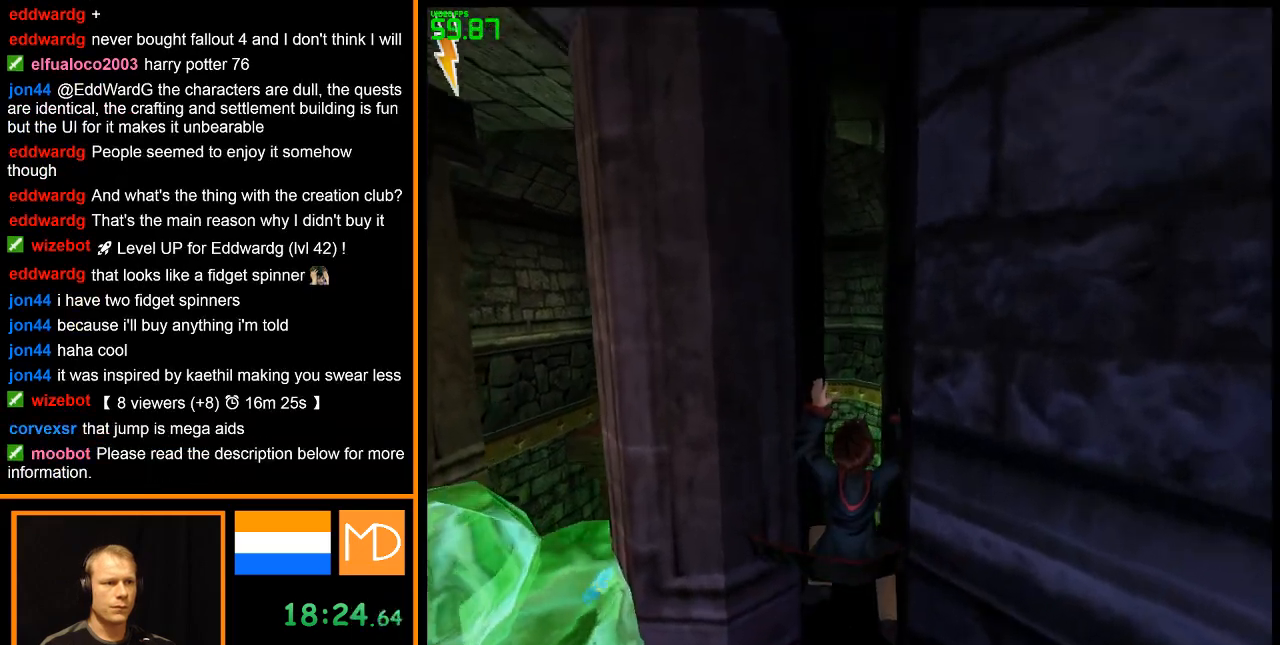
{"keys": ["w"], "mouse": [], "events": [[250, "w", "down"]]}
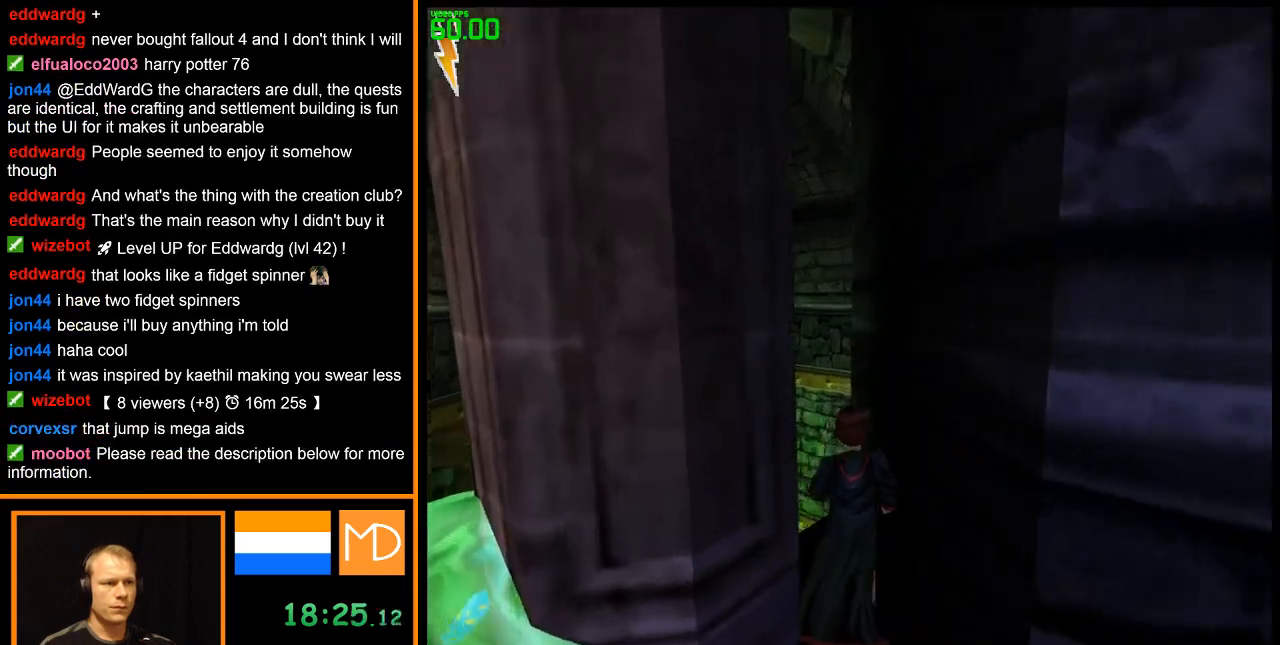
{"keys": ["space", "w"], "mouse": [], "events": [[500, "space", "down"]]}
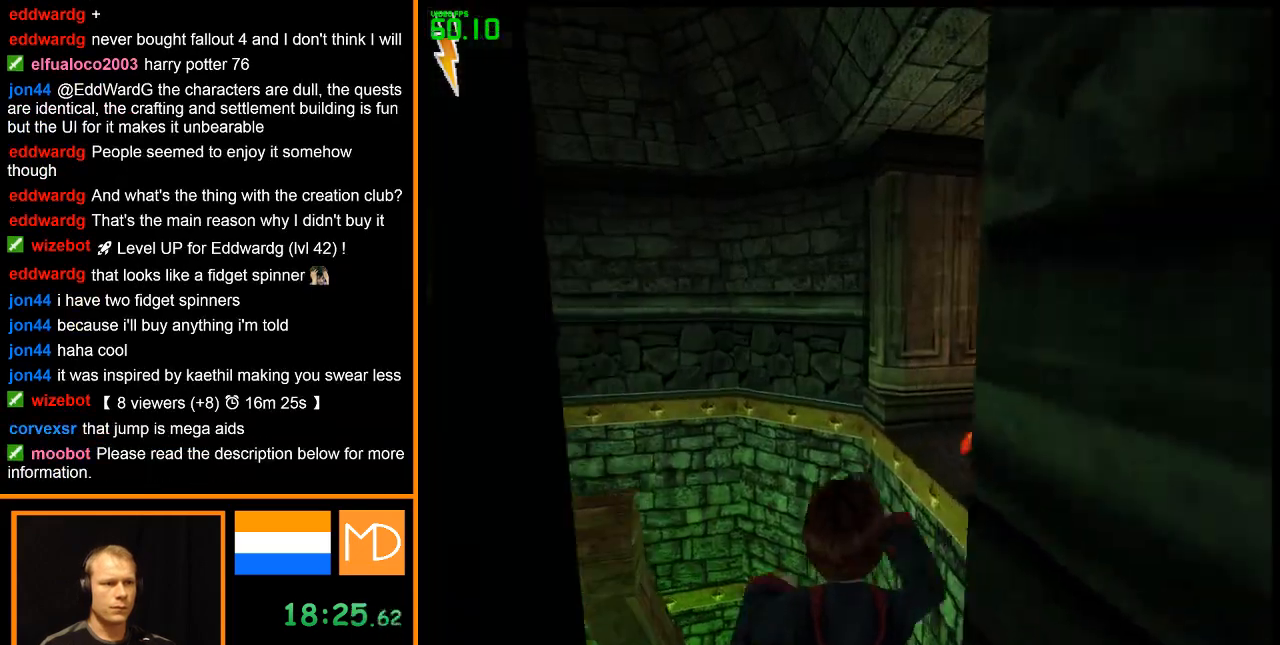
{"keys": ["d", "w"], "mouse": [], "events": [[100, "d", "down"], [234, "space", "up"]]}
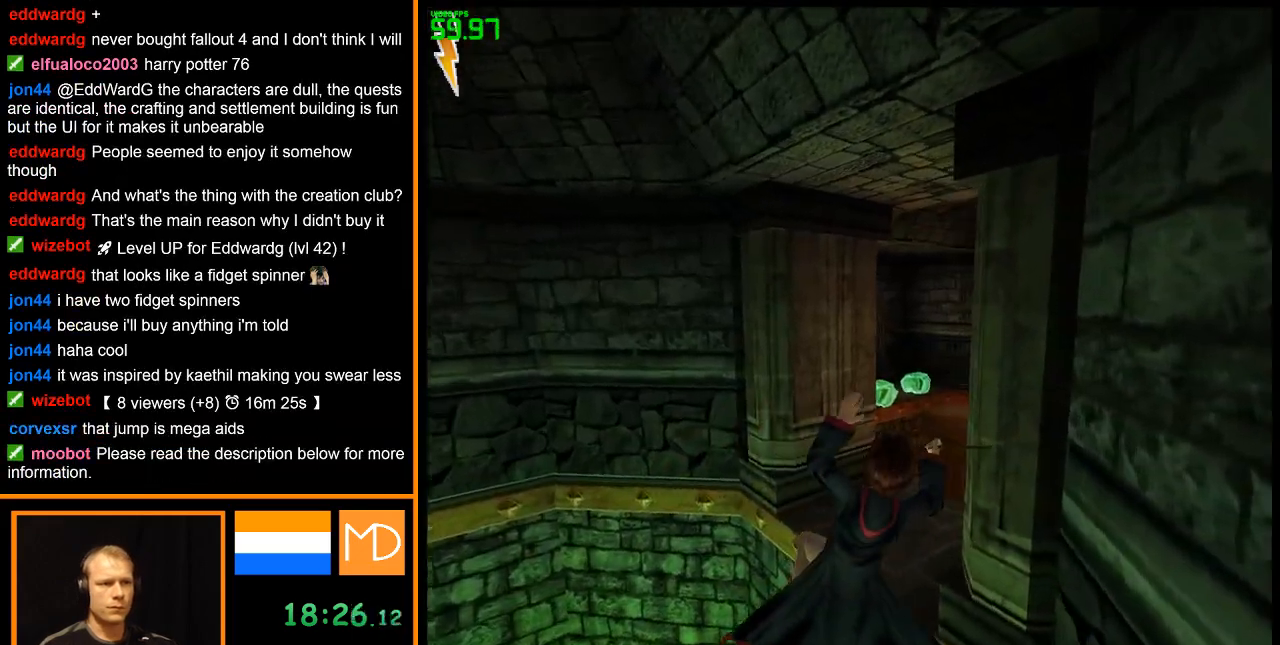
{"keys": ["d", "w"], "mouse": [], "events": []}
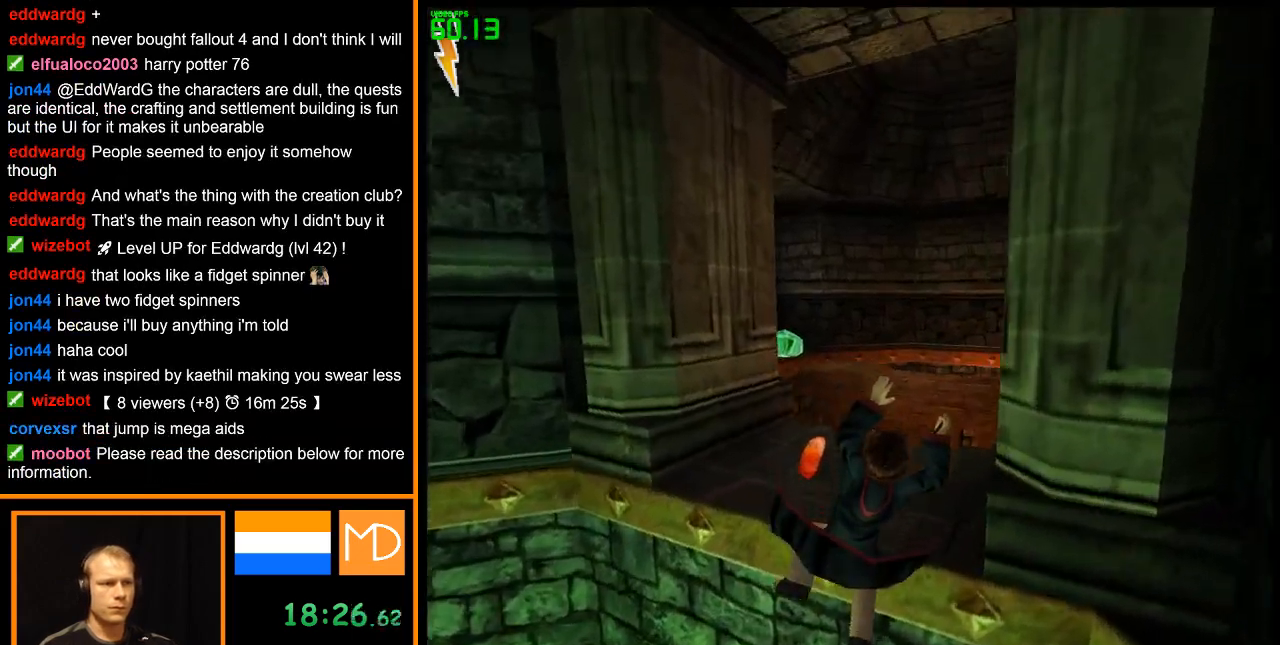
{"keys": [], "mouse": [], "events": [[401, "d", "up"], [451, "w", "up"]]}
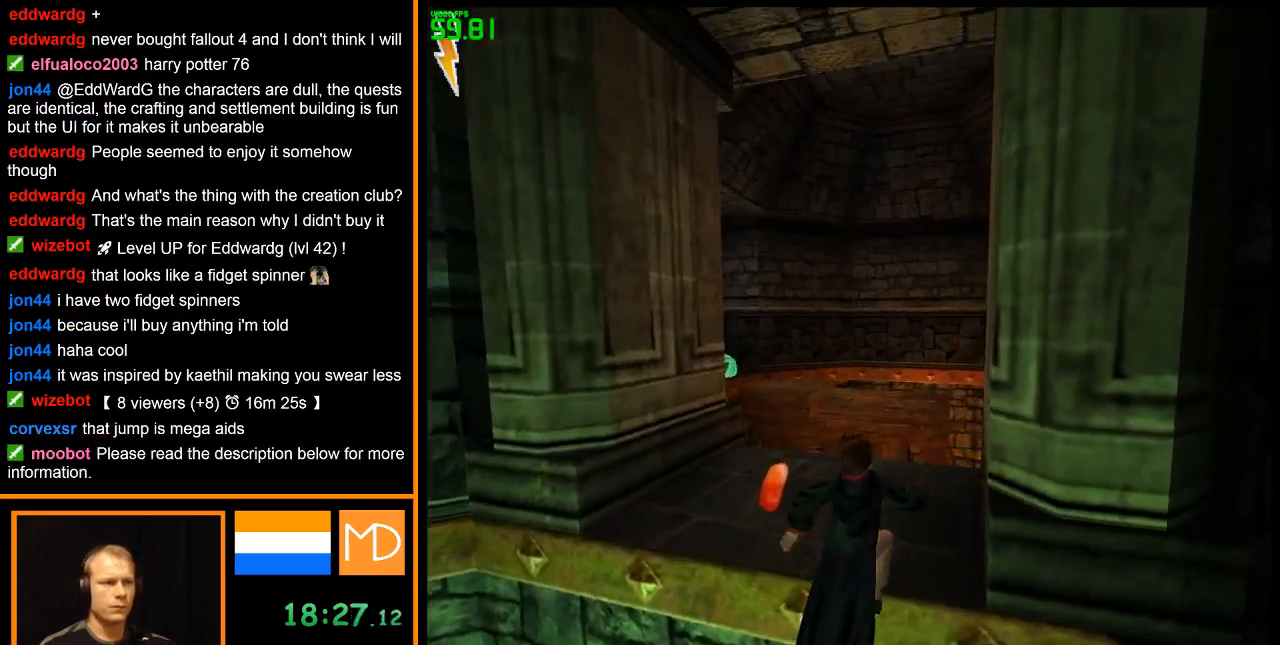
{"keys": ["a", "w"], "mouse": [], "events": [[467, "a", "down"], [467, "w", "down"]]}
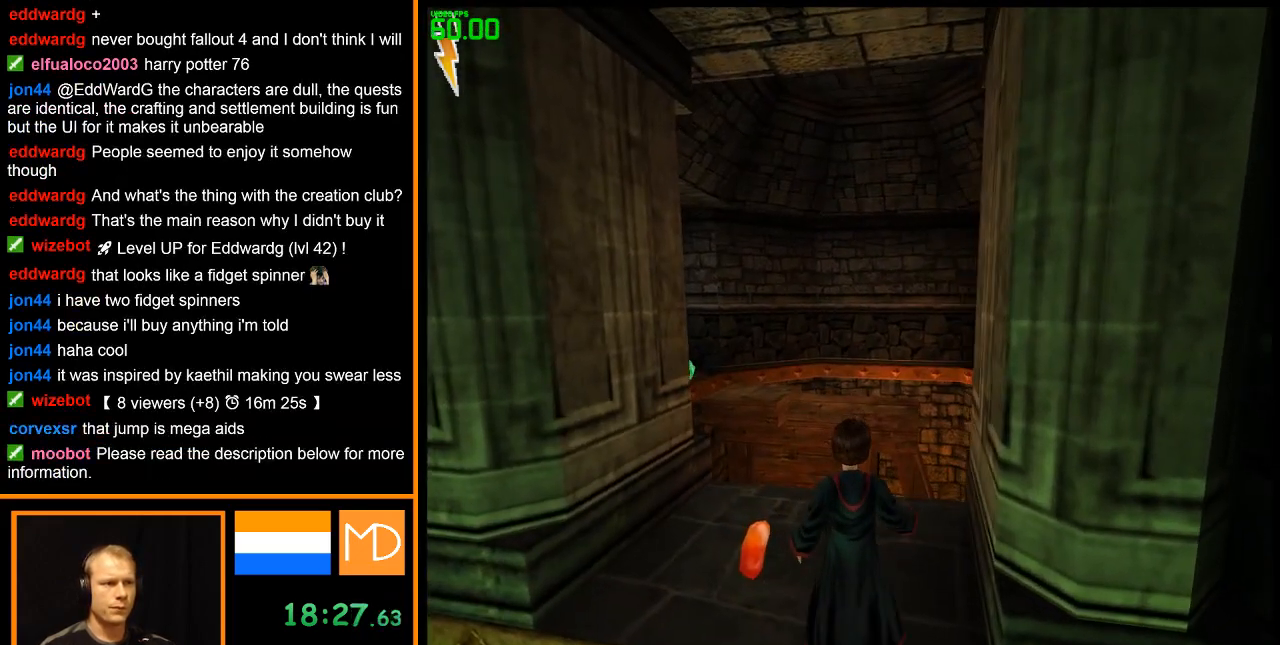
{"keys": [], "mouse": [], "events": [[350, "a", "up"], [350, "w", "up"]]}